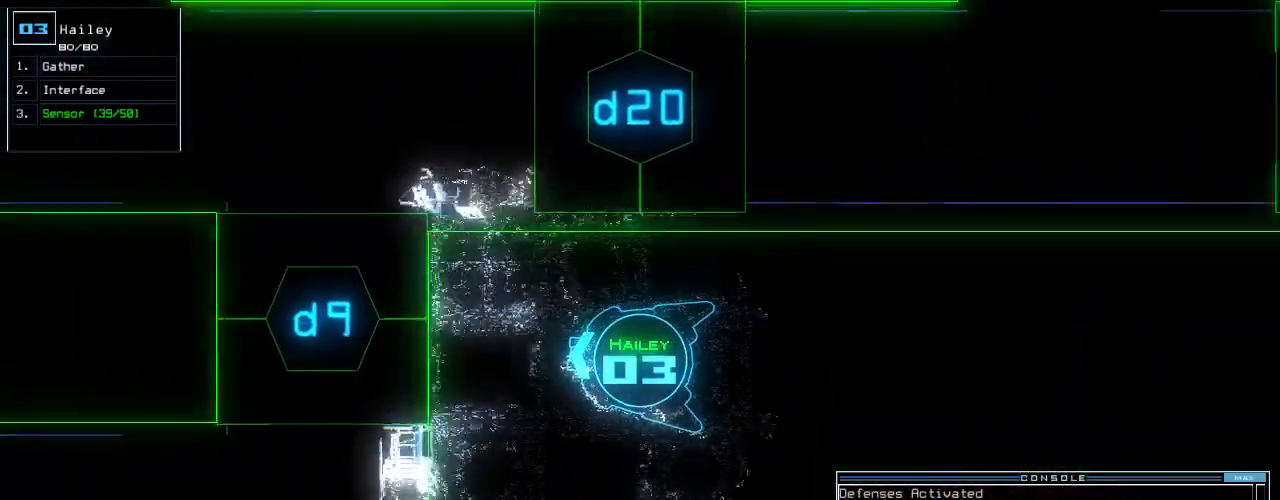
Gameplay with keyboard; each line is a JSON object with the keys held at the frame after it. "events" lists presses ("down") and releases ("up") of ".", "0", "1", "2", "3", "4", "5", "6", "7", "8", "9", "a", "b", "backspace", "c", "caps_lock", "comma", "ctrl_l", "ctrl_r", "d", "down", "e", "equals", "escape", "f", "f8", "g", "h", "i", "j", "k", "l", "left", "m", "minus", "n", "o", "p", "q", "quote", "r", "return", "right", "s", "semicolon", "shift_l", "shift_r", "space", "t", "tab", "tilde", "u", "up", "v", "w", "x", "y" and "z" between this image and that frame as [ms after this image, input, new state], when the widget could be followed in between. No other keys are recorded. Mouse input is not recorded.
{"keys": ["up"], "events": [[140, "return", "down"], [240, "return", "up"]]}
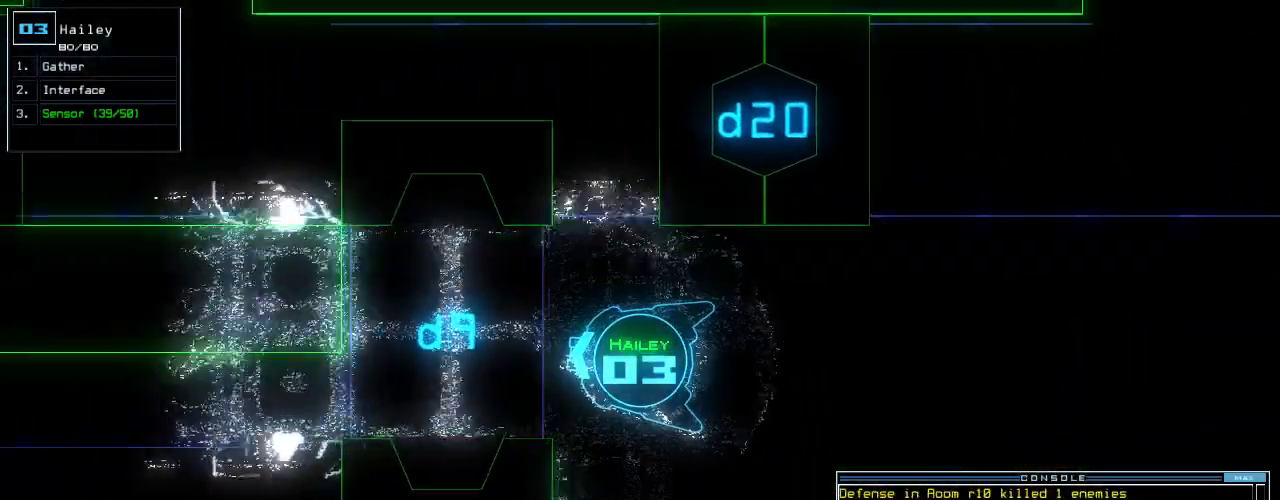
{"keys": ["up"]}
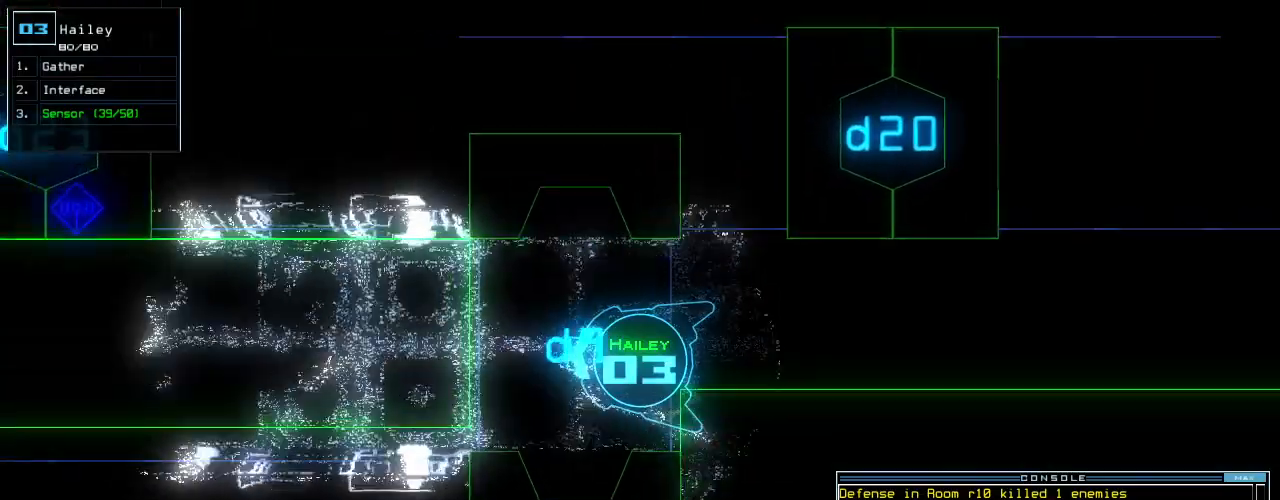
{"keys": ["up"], "events": [[400, "left", "down"], [480, "left", "up"]]}
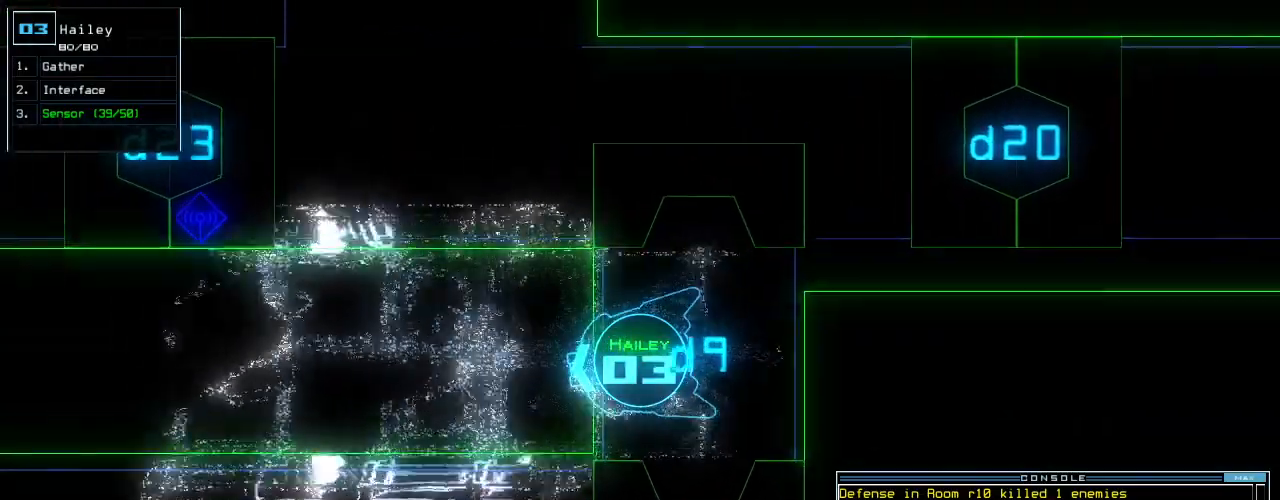
{"keys": ["d", "up"], "events": [[280, "right", "down"], [380, "right", "up"], [480, "d", "down"]]}
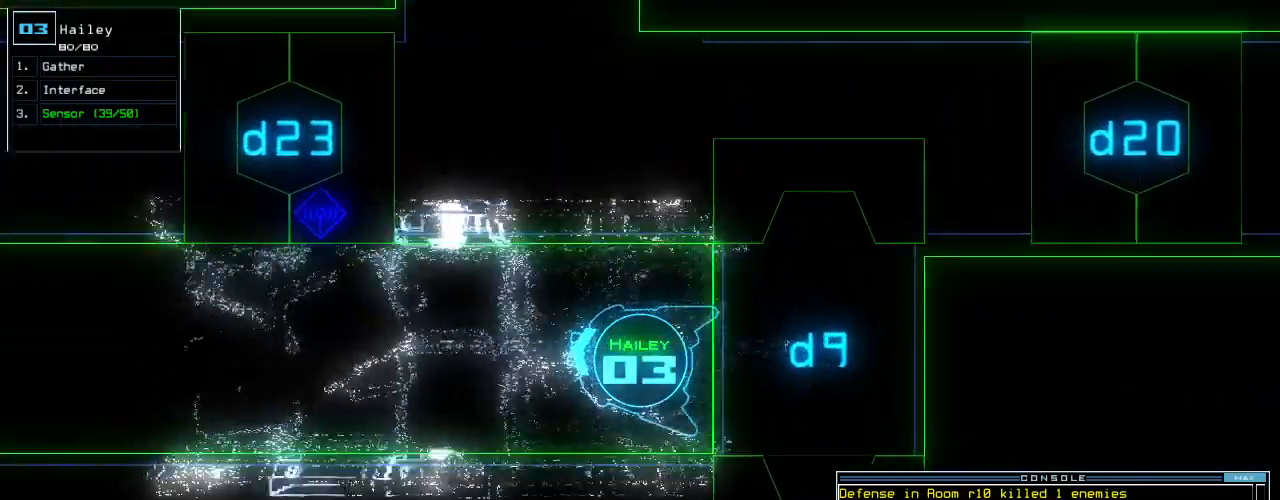
{"keys": ["up"], "events": [[40, "d", "up"], [180, "2", "down"], [240, "2", "up"], [360, "3", "down"], [420, "3", "up"]]}
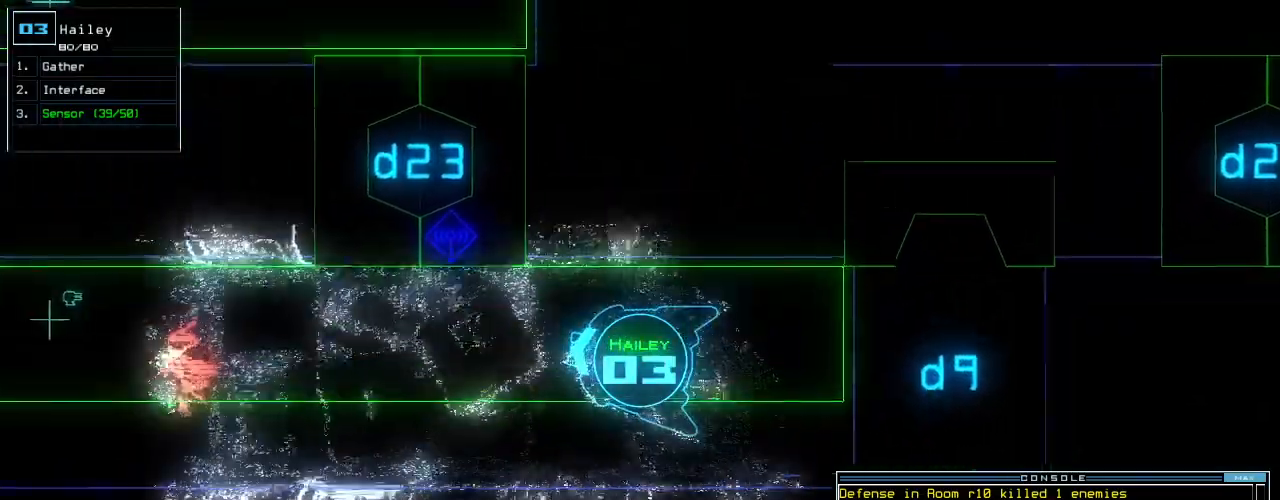
{"keys": ["up"], "events": [[20, "return", "down"], [80, "return", "up"], [380, "right", "down"], [460, "right", "up"]]}
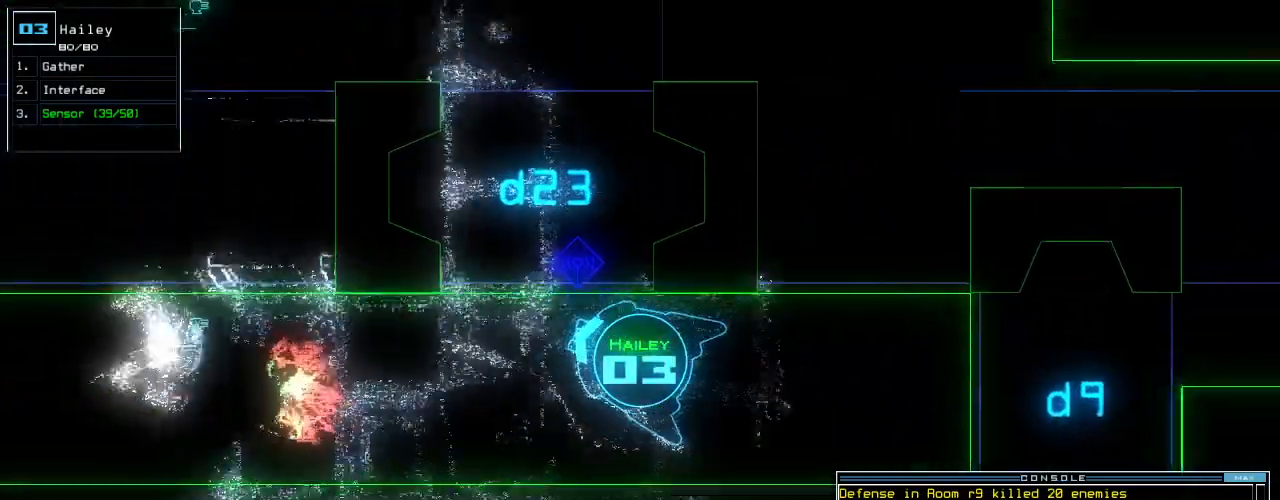
{"keys": ["up"], "events": [[40, "right", "down"], [120, "right", "up"], [200, "right", "down"], [480, "right", "up"]]}
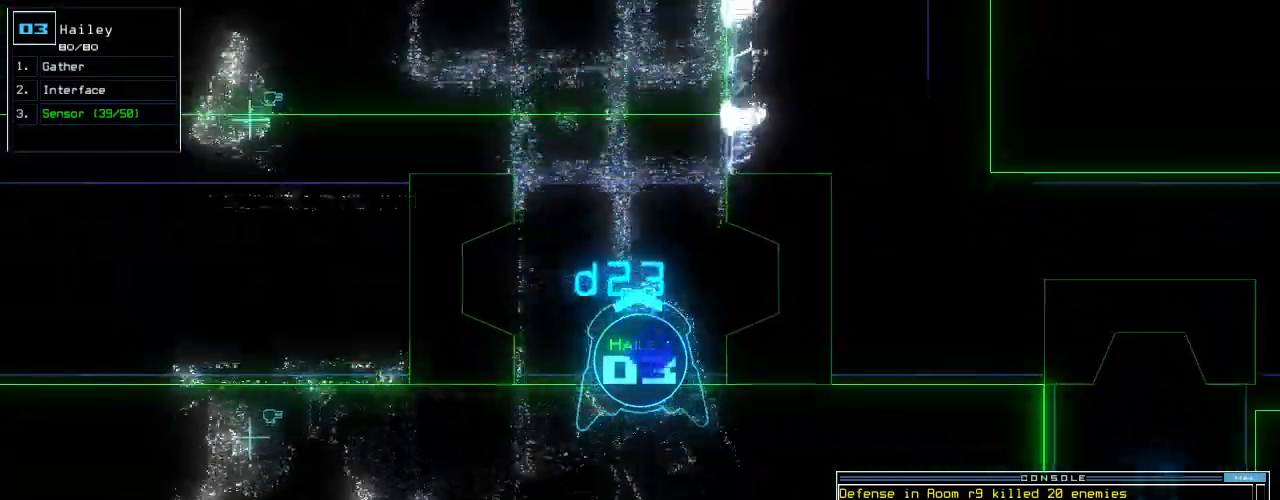
{"keys": ["left", "up"], "events": [[480, "left", "down"]]}